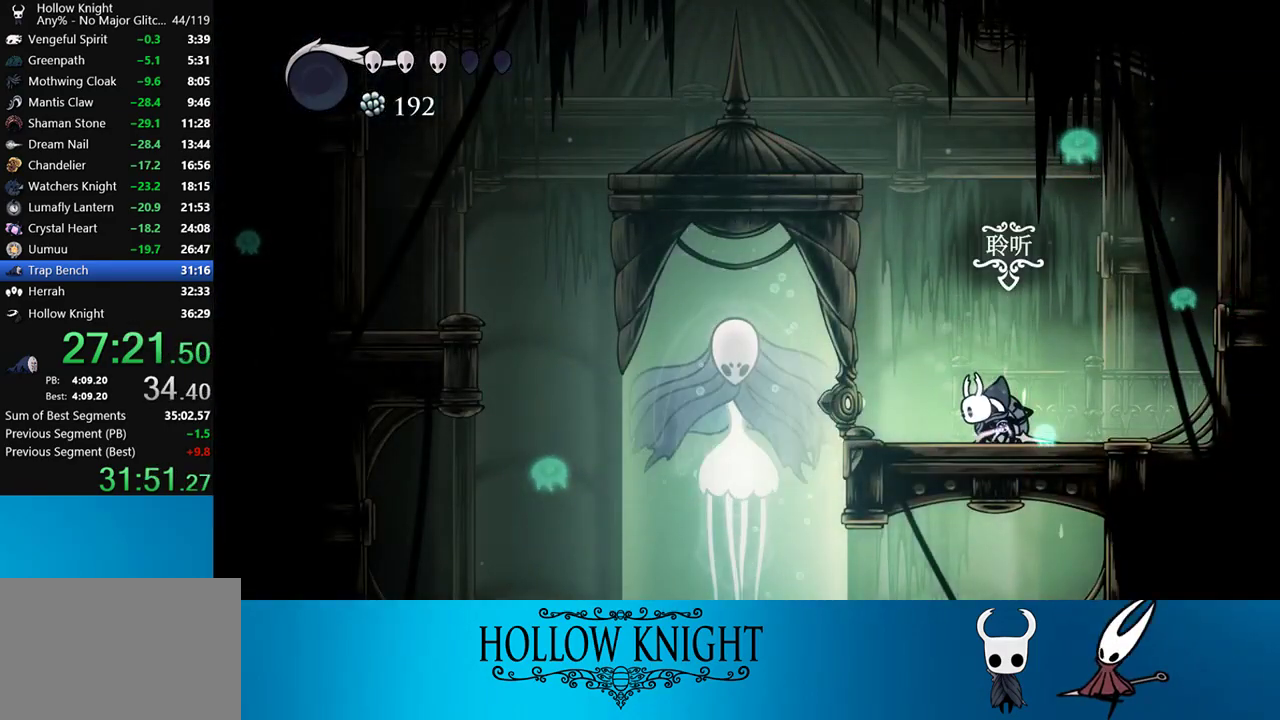
Gameplay with a controller (PlayStation layout); each line is a JSON object with the inputs held at the frame after it. "events" lists button and stick changes between this image and that frame as [ms after this image, input, new state], when the widget could be followed in between. Not read: L3 R3 left_stick.
{"buttons": ["TRIANGLE"], "right_stick": "center", "events": [[133, "DPAD_LEFT", "up"]]}
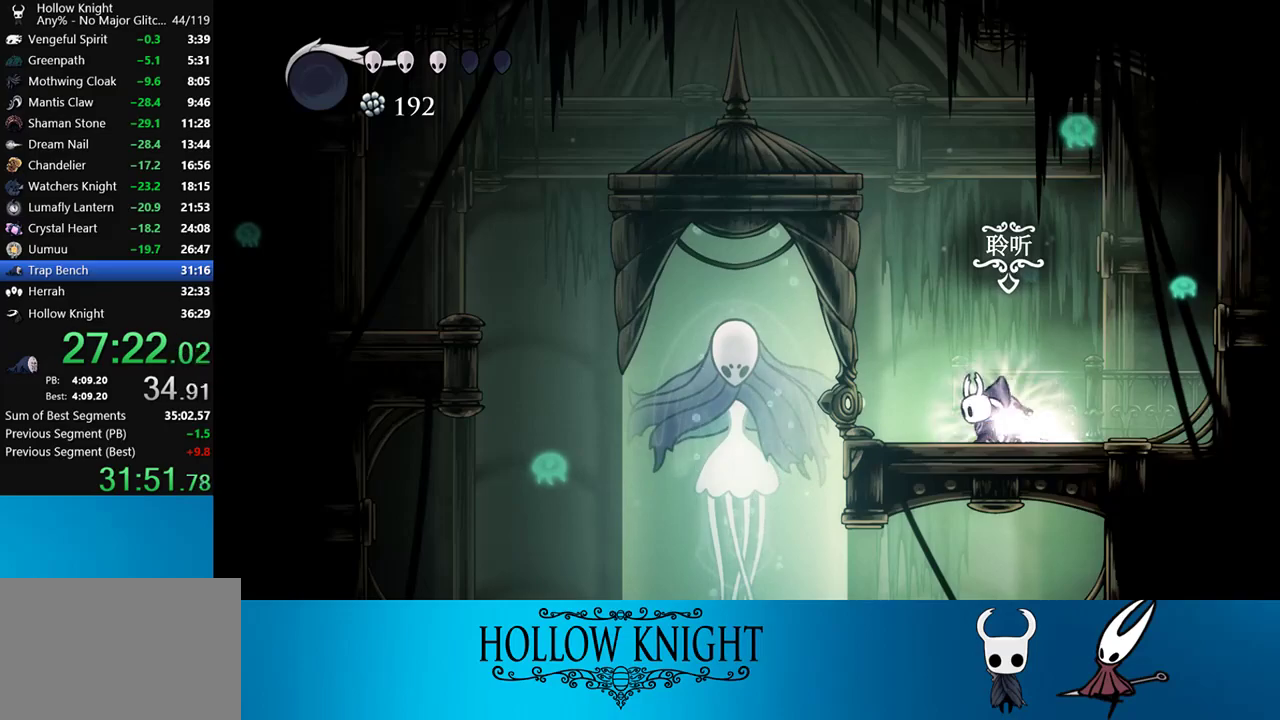
{"buttons": ["TRIANGLE"], "right_stick": "center", "events": []}
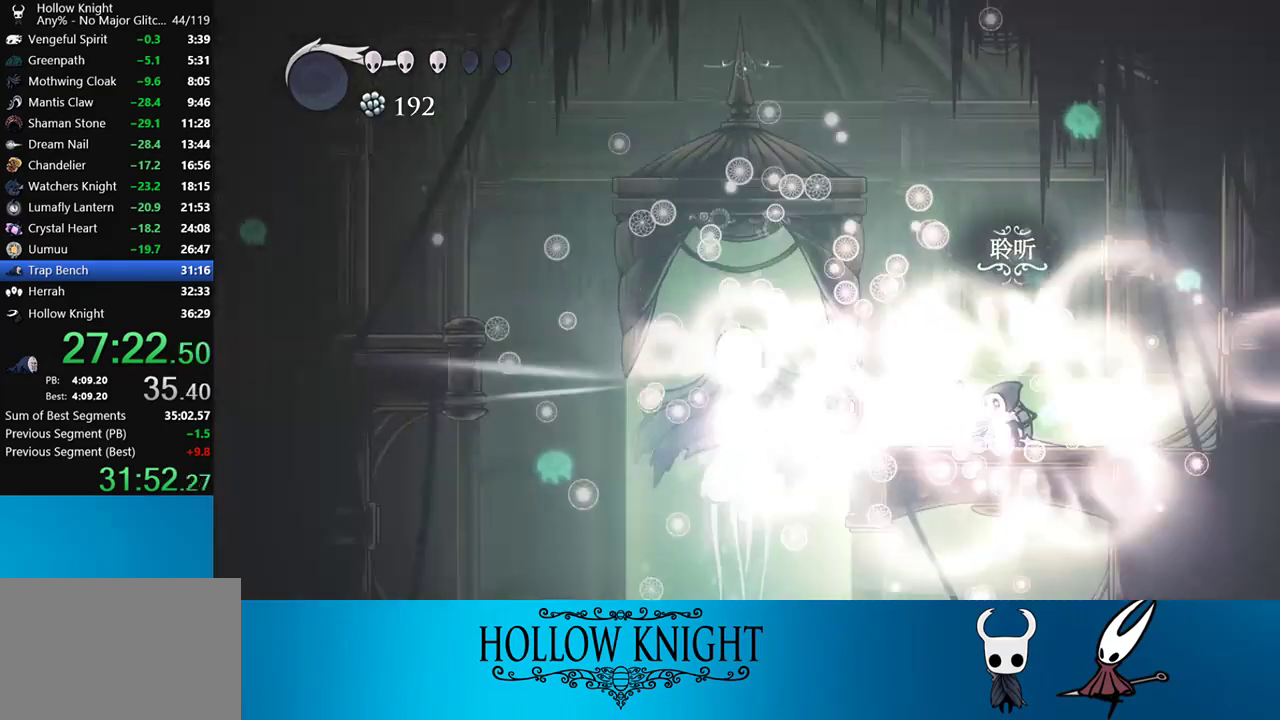
{"buttons": ["TRIANGLE"], "right_stick": "center", "events": []}
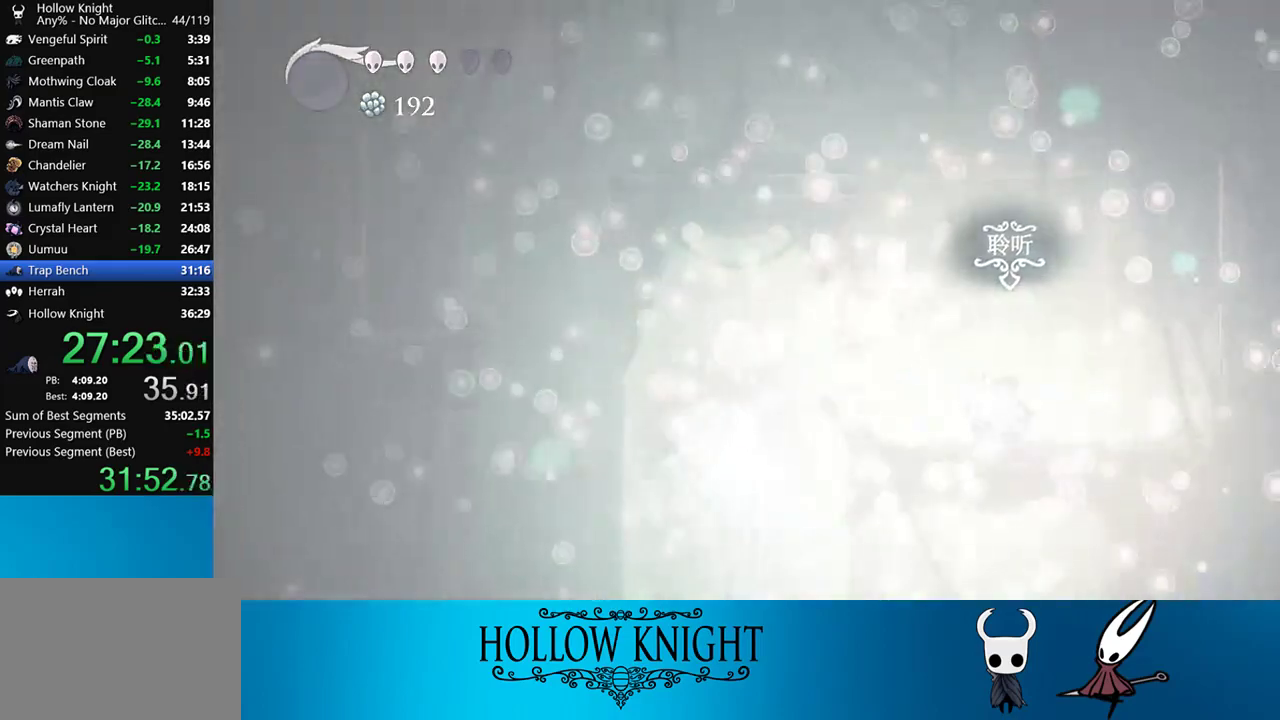
{"buttons": ["CROSS"], "right_stick": "center", "events": [[300, "TRIANGLE", "up"], [500, "CROSS", "down"]]}
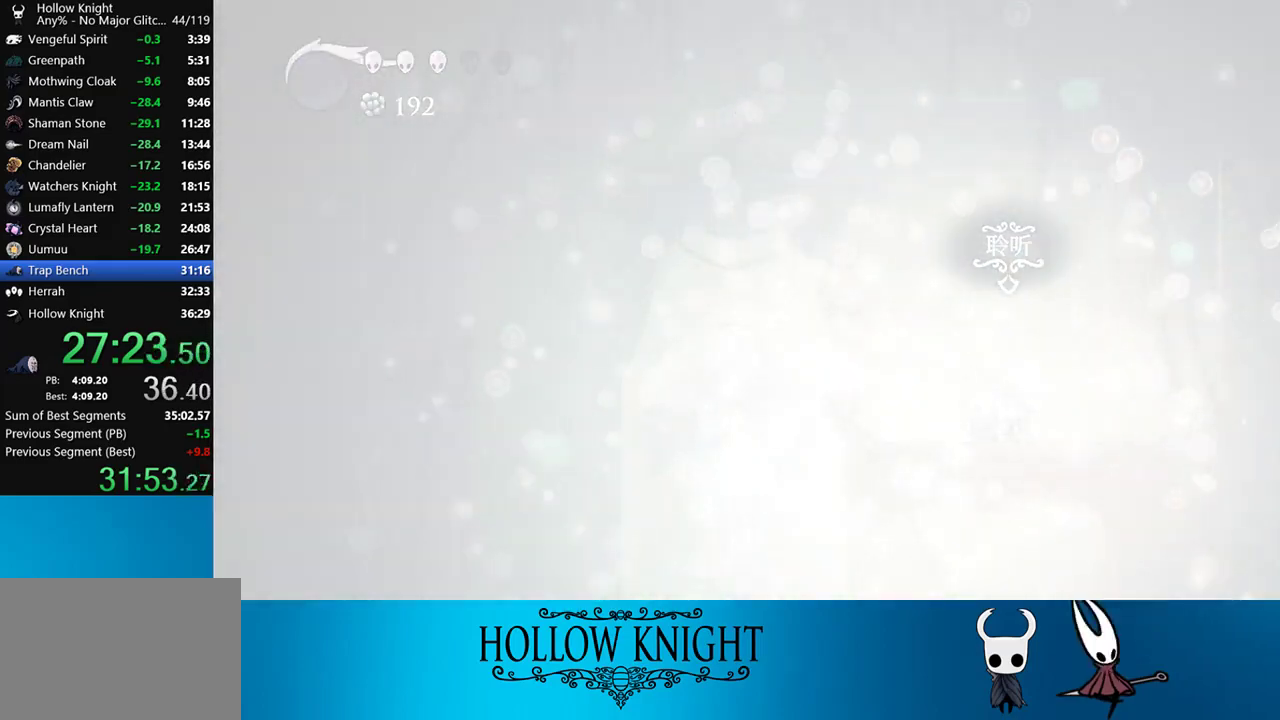
{"buttons": ["CROSS"], "right_stick": "center", "events": [[67, "CROSS", "up"], [133, "CROSS", "down"], [233, "CROSS", "up"], [267, "CROSS", "down"], [367, "CROSS", "up"], [433, "CROSS", "down"]]}
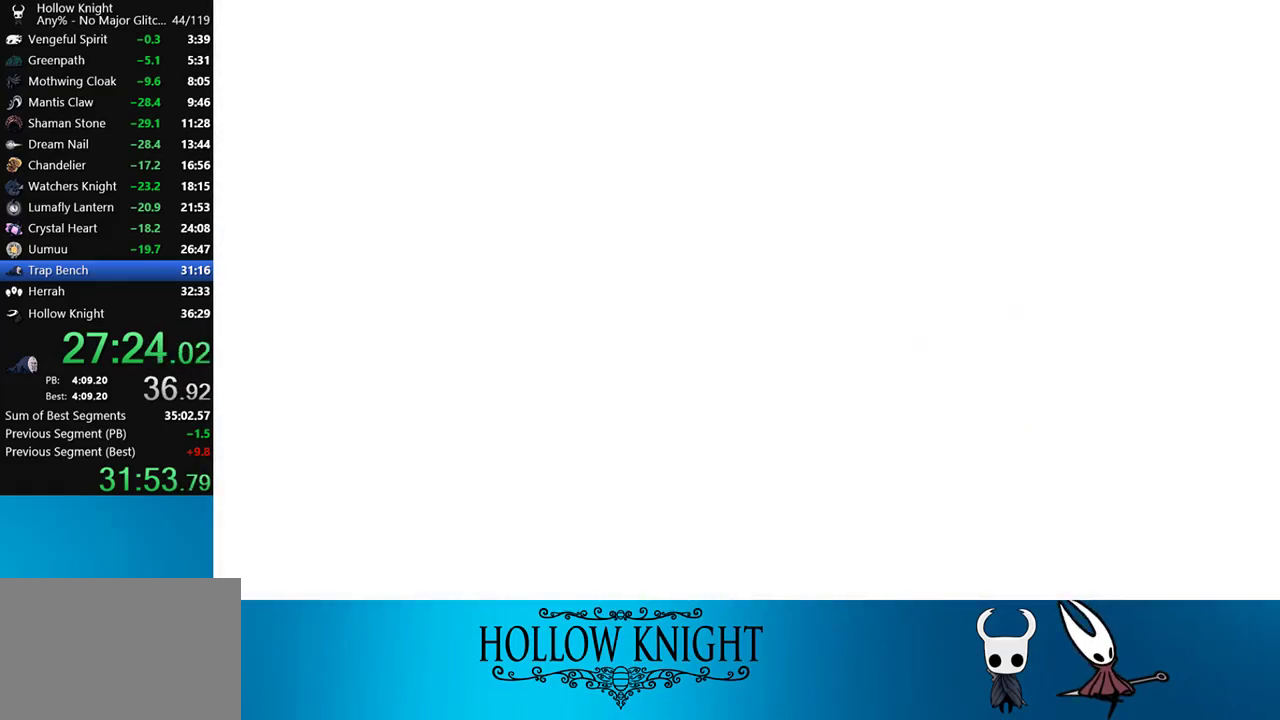
{"buttons": ["CROSS"], "right_stick": "center", "events": [[33, "CROSS", "up"], [117, "CROSS", "down"], [150, "CROSS", "up"], [267, "CROSS", "down"], [333, "CROSS", "up"], [400, "CROSS", "down"], [467, "CROSS", "up"], [500, "CROSS", "down"]]}
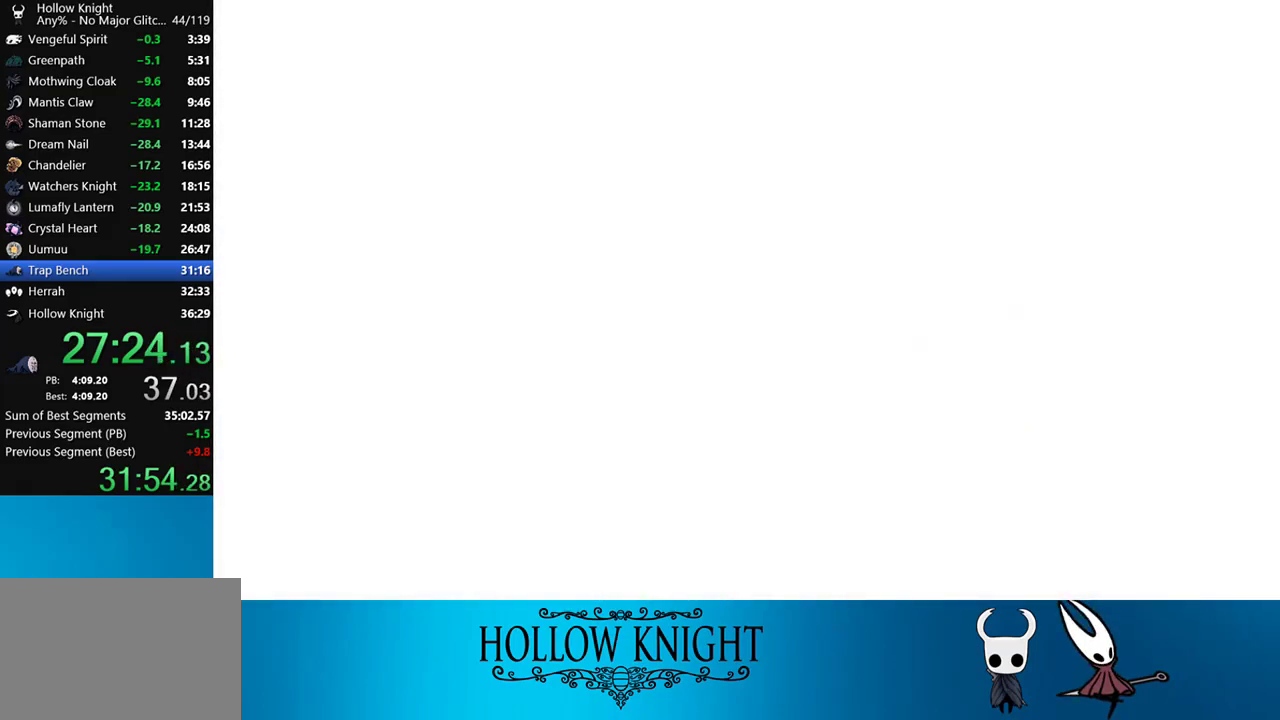
{"buttons": [], "right_stick": "center", "events": [[67, "CROSS", "up"], [133, "CROSS", "down"], [167, "CROSS", "up"], [233, "CROSS", "down"], [267, "CROSS", "up"], [333, "CROSS", "down"], [400, "CROSS", "up"], [467, "CROSS", "down"], [500, "CROSS", "up"]]}
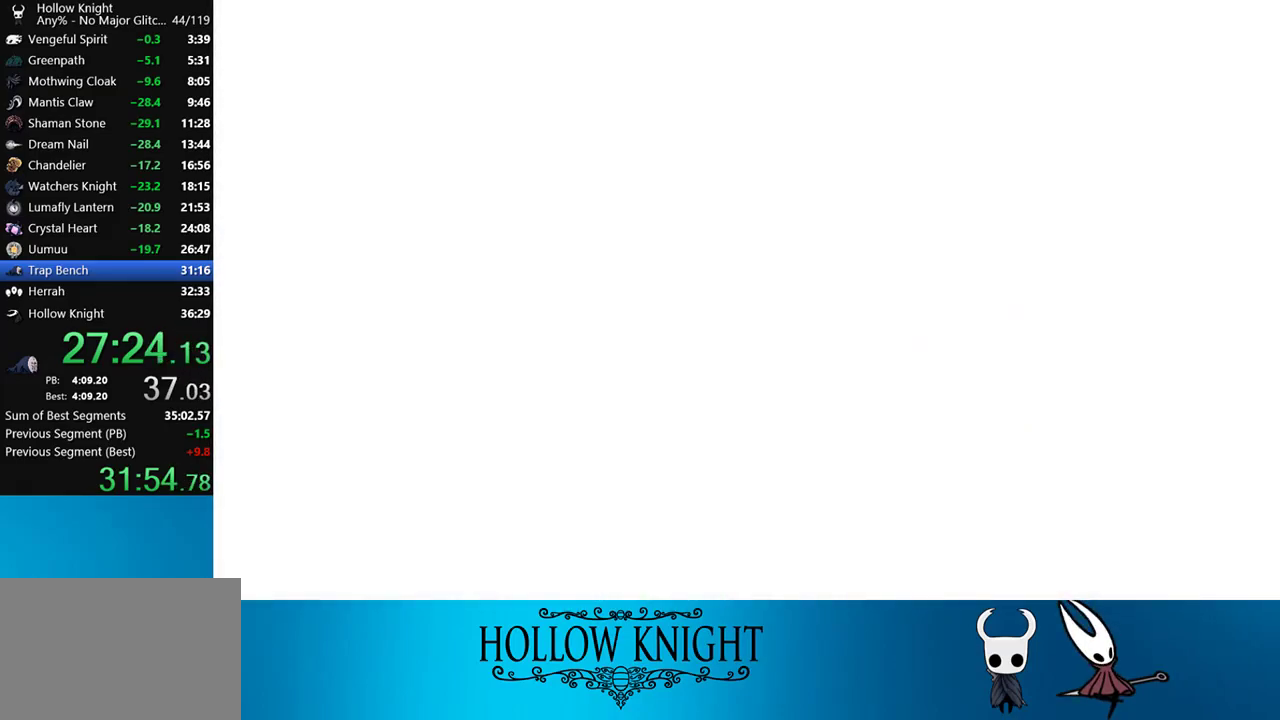
{"buttons": [], "right_stick": "center", "events": [[67, "CROSS", "down"], [133, "CROSS", "up"], [167, "CROSS", "down"], [233, "CROSS", "up"], [300, "CROSS", "down"], [333, "CROSS", "up"], [400, "CROSS", "down"], [467, "CROSS", "up"]]}
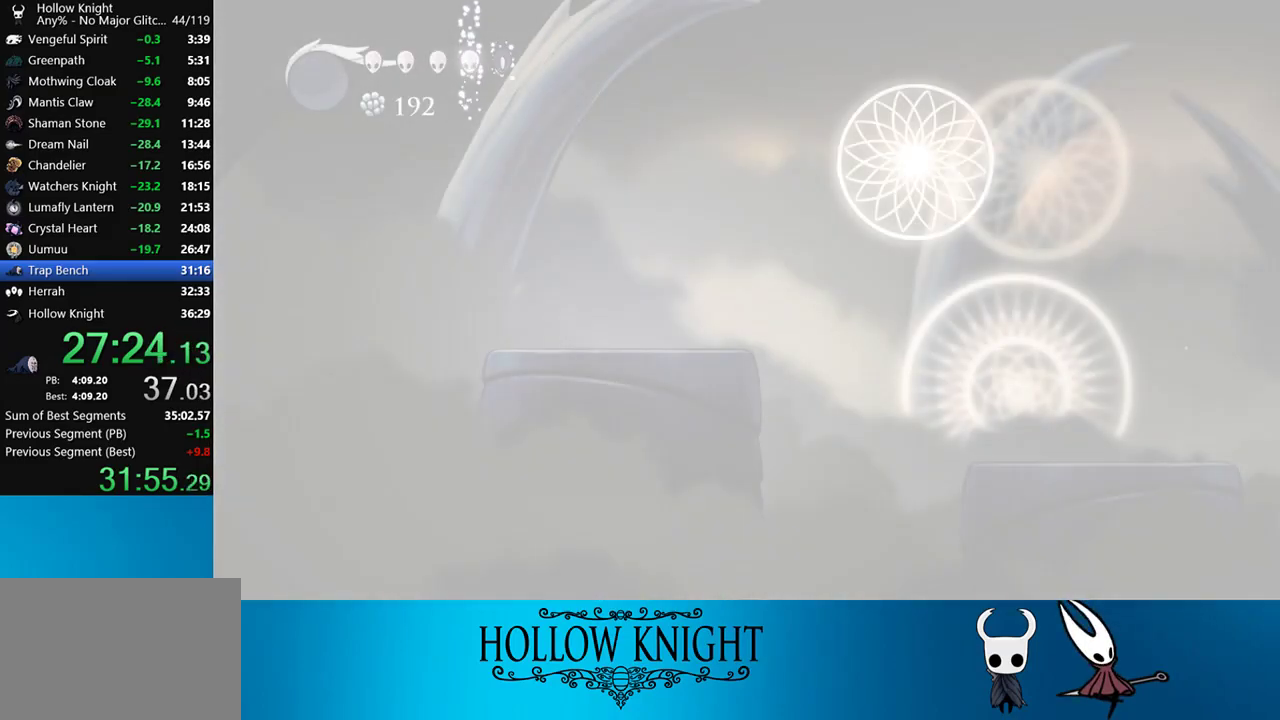
{"buttons": ["DPAD_RIGHT"], "right_stick": "center", "events": [[33, "CROSS", "down"], [100, "CROSS", "up"], [133, "CROSS", "down"], [200, "CROSS", "up"], [267, "CROSS", "down"], [300, "CROSS", "up"], [367, "CROSS", "down"], [400, "CROSS", "up"], [400, "DPAD_RIGHT", "down"]]}
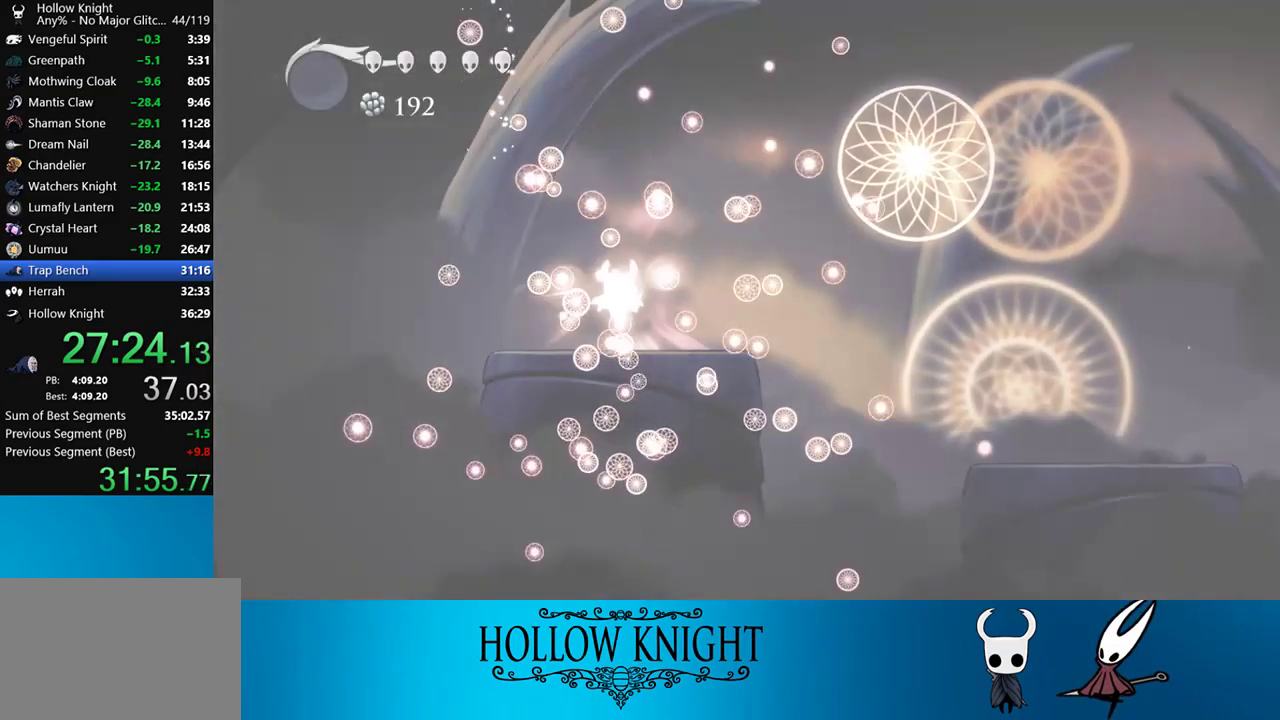
{"buttons": ["DPAD_RIGHT"], "right_stick": "center", "events": [[67, "CROSS", "down"], [133, "CROSS", "up"], [200, "CROSS", "down"], [233, "CROSS", "up"], [300, "CROSS", "down"], [367, "CROSS", "up"], [400, "CROSS", "down"], [467, "CROSS", "up"]]}
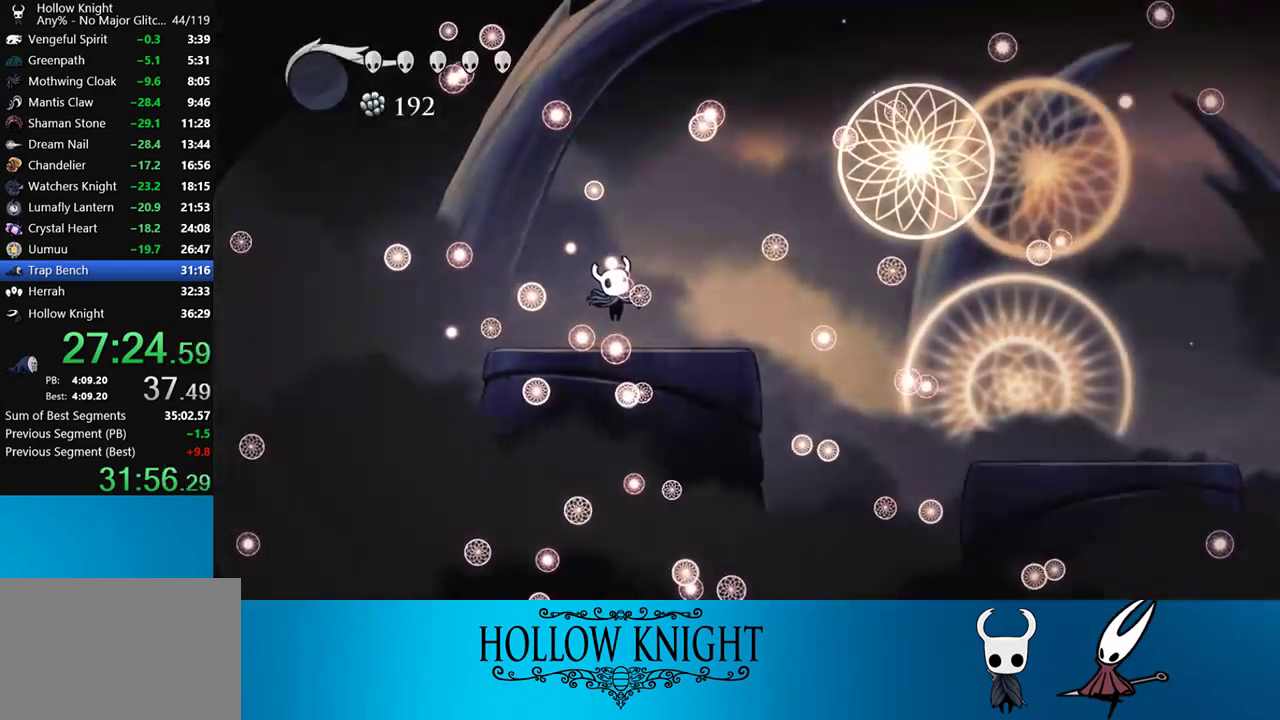
{"buttons": ["CROSS", "DPAD_RIGHT"], "right_stick": "center", "events": [[67, "CROSS", "down"], [100, "CROSS", "up"], [167, "CROSS", "down"], [233, "CROSS", "up"], [367, "CROSS", "down"], [433, "CROSS", "up"], [500, "CROSS", "down"]]}
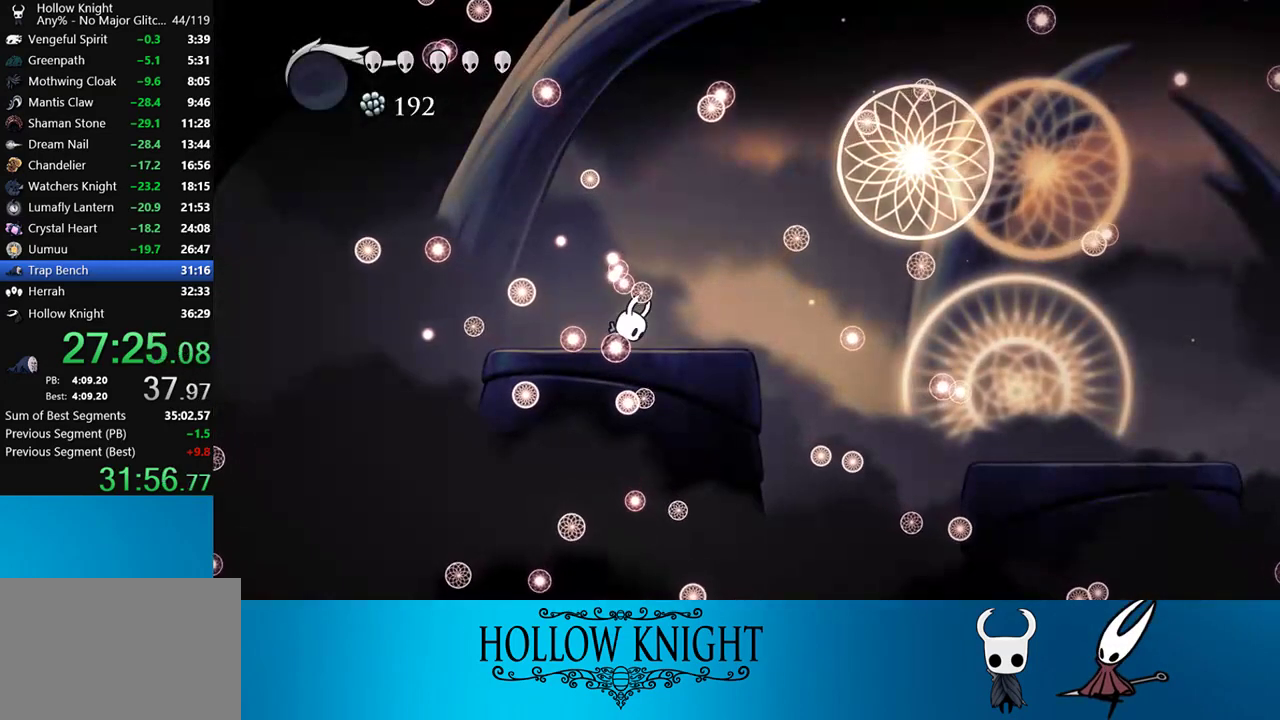
{"buttons": ["DPAD_RIGHT"], "right_stick": "center", "events": [[33, "CROSS", "up"], [100, "CROSS", "down"], [133, "CROSS", "up"], [200, "CROSS", "down"], [267, "CROSS", "up"], [400, "CROSS", "down"], [467, "CROSS", "up"]]}
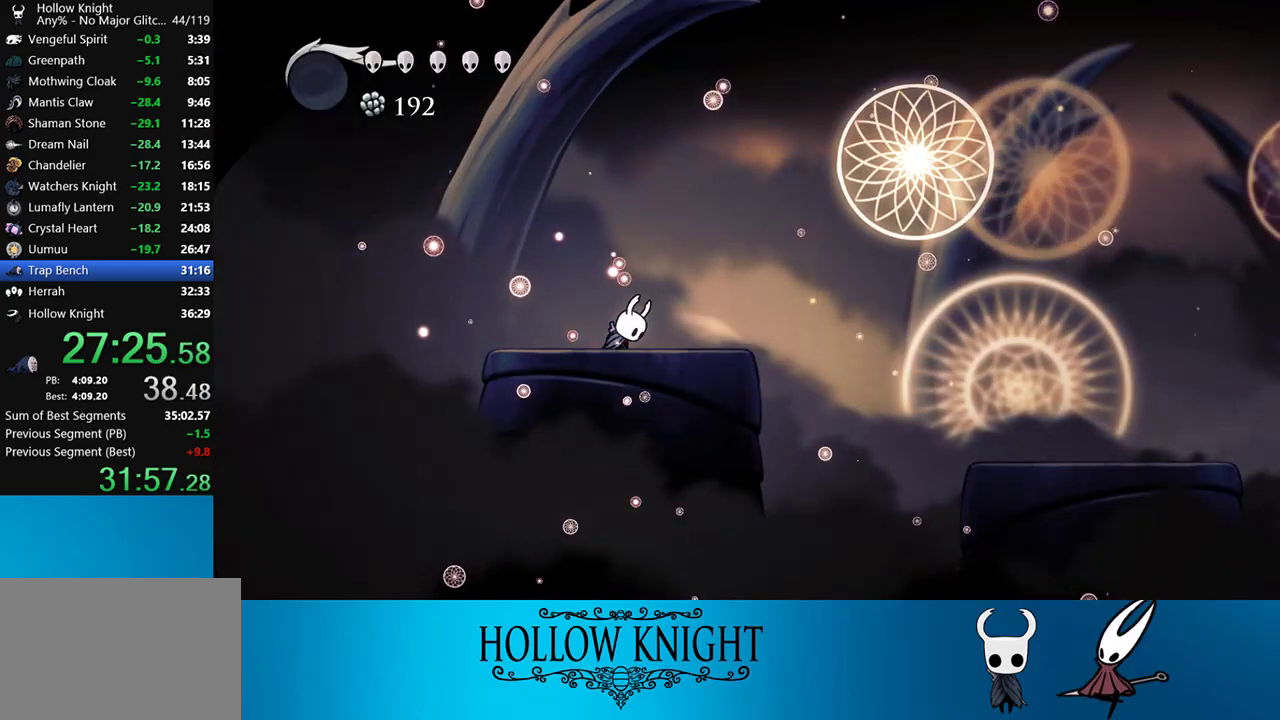
{"buttons": ["L2", "DPAD_RIGHT"], "right_stick": "center", "events": [[500, "L2", "down"]]}
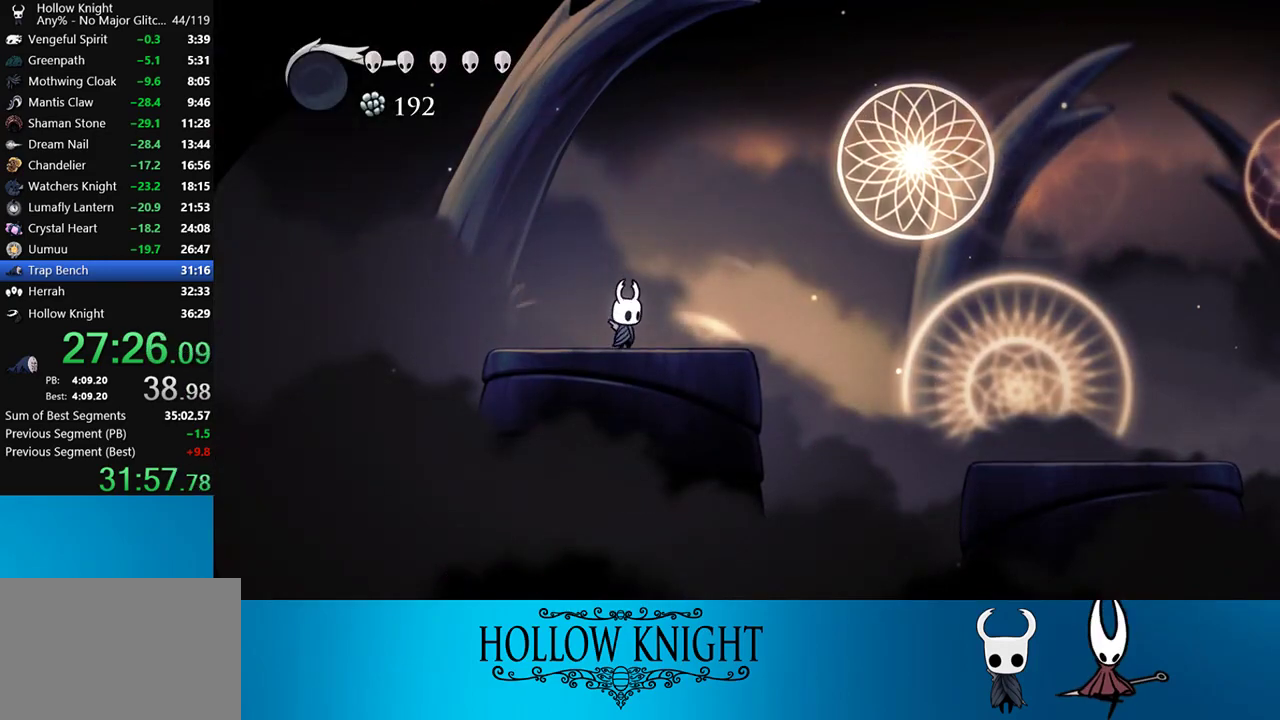
{"buttons": ["L2"], "right_stick": "center", "events": [[33, "DPAD_RIGHT", "up"]]}
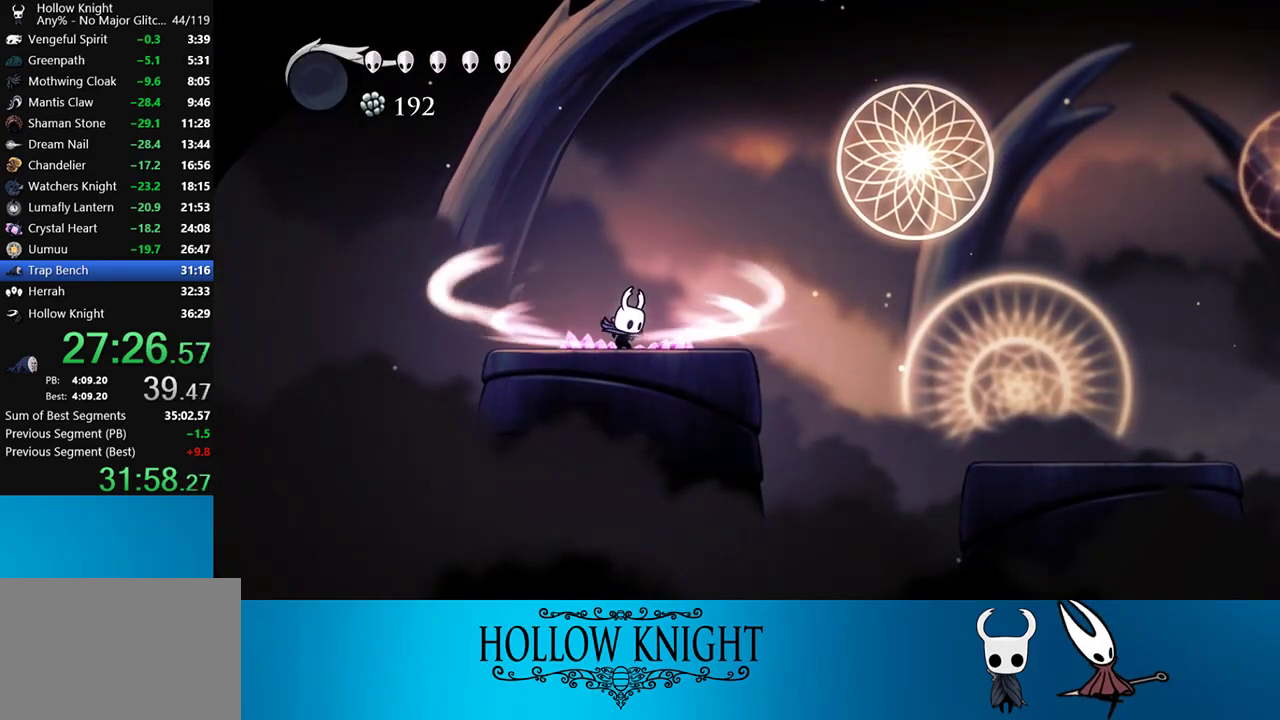
{"buttons": [], "right_stick": "center", "events": [[467, "L2", "up"]]}
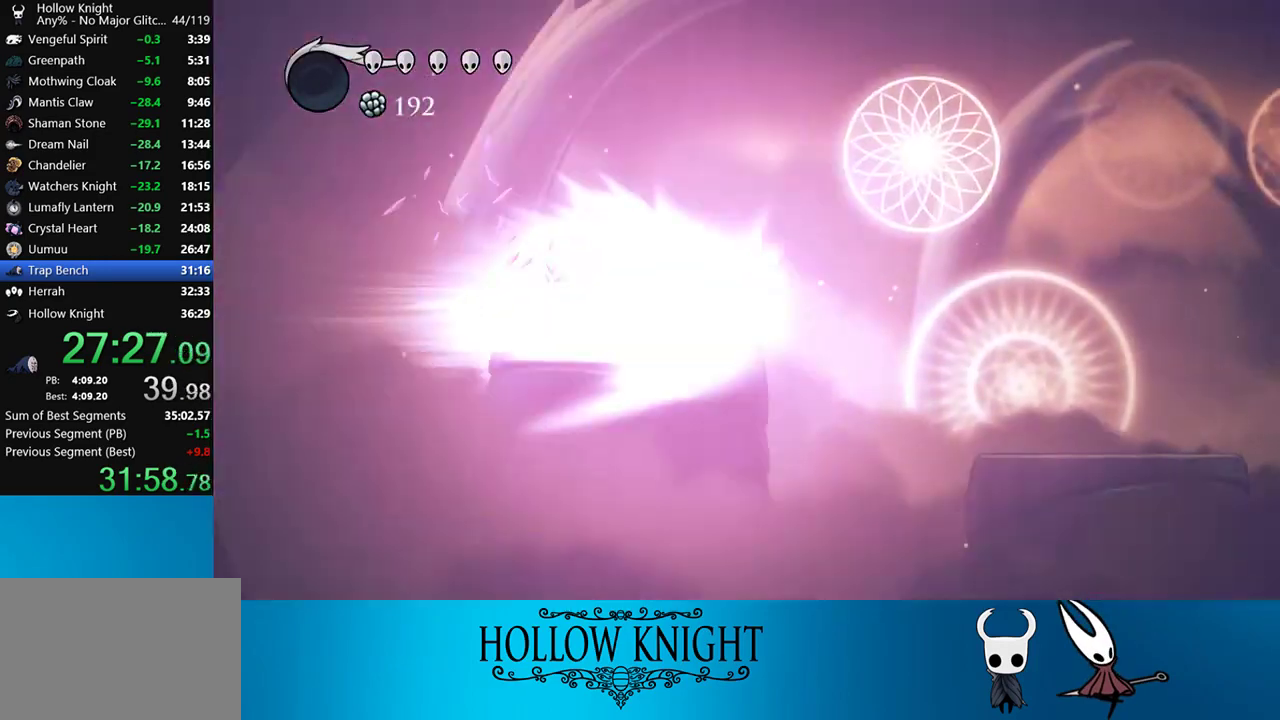
{"buttons": [], "right_stick": "center", "events": []}
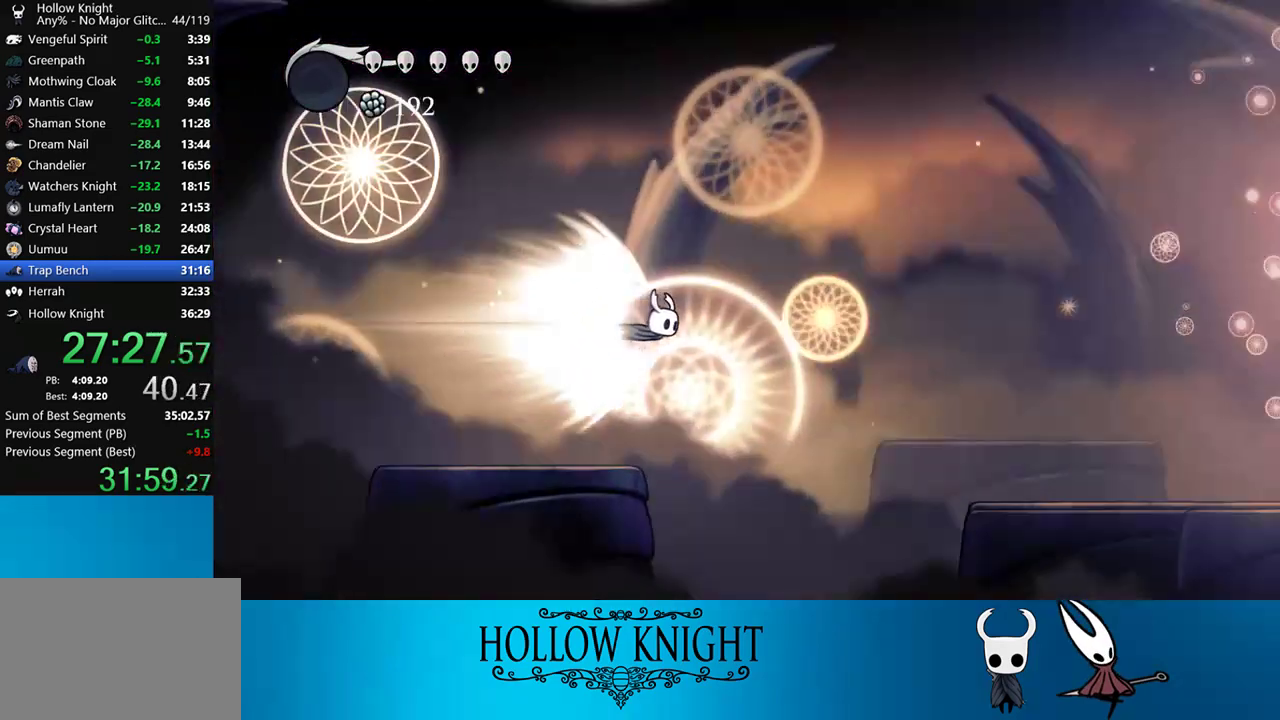
{"buttons": ["CROSS", "DPAD_RIGHT"], "right_stick": "center", "events": [[467, "DPAD_RIGHT", "down"], [500, "CROSS", "down"]]}
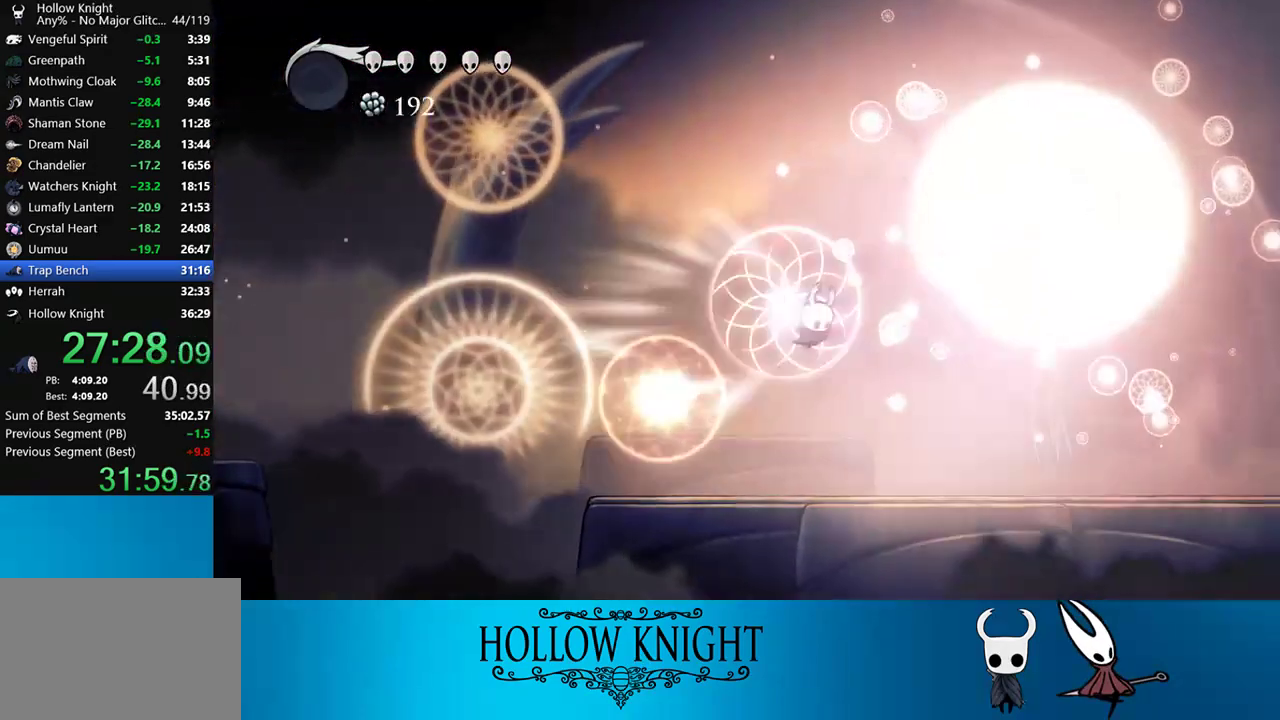
{"buttons": ["DPAD_UP"], "right_stick": "center", "events": [[133, "CROSS", "up"], [233, "DPAD_UP", "down"], [233, "SQUARE", "down"], [300, "SQUARE", "up"], [367, "SQUARE", "down"], [433, "DPAD_RIGHT", "up"], [467, "SQUARE", "up"]]}
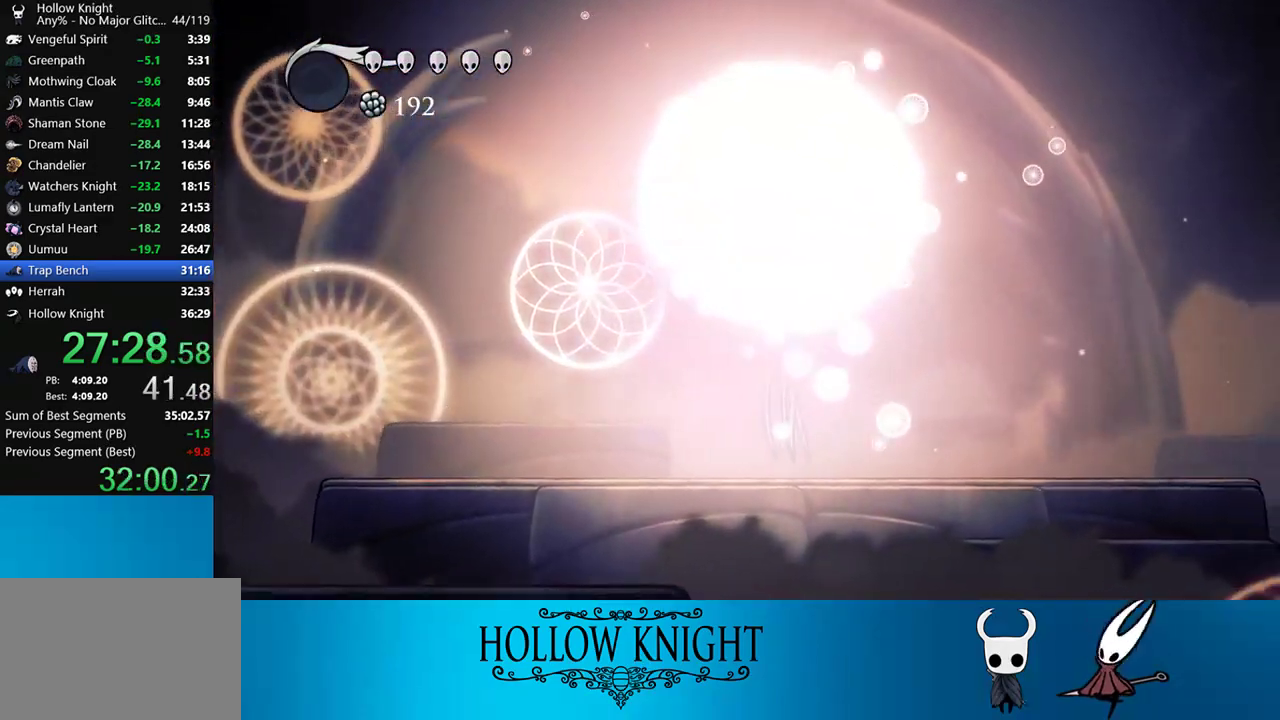
{"buttons": ["DPAD_UP"], "right_stick": "center", "events": [[33, "SQUARE", "down"], [100, "SQUARE", "up"], [167, "SQUARE", "down"], [233, "SQUARE", "up"], [300, "SQUARE", "down"], [333, "SQUARE", "up"], [400, "SQUARE", "down"], [467, "SQUARE", "up"]]}
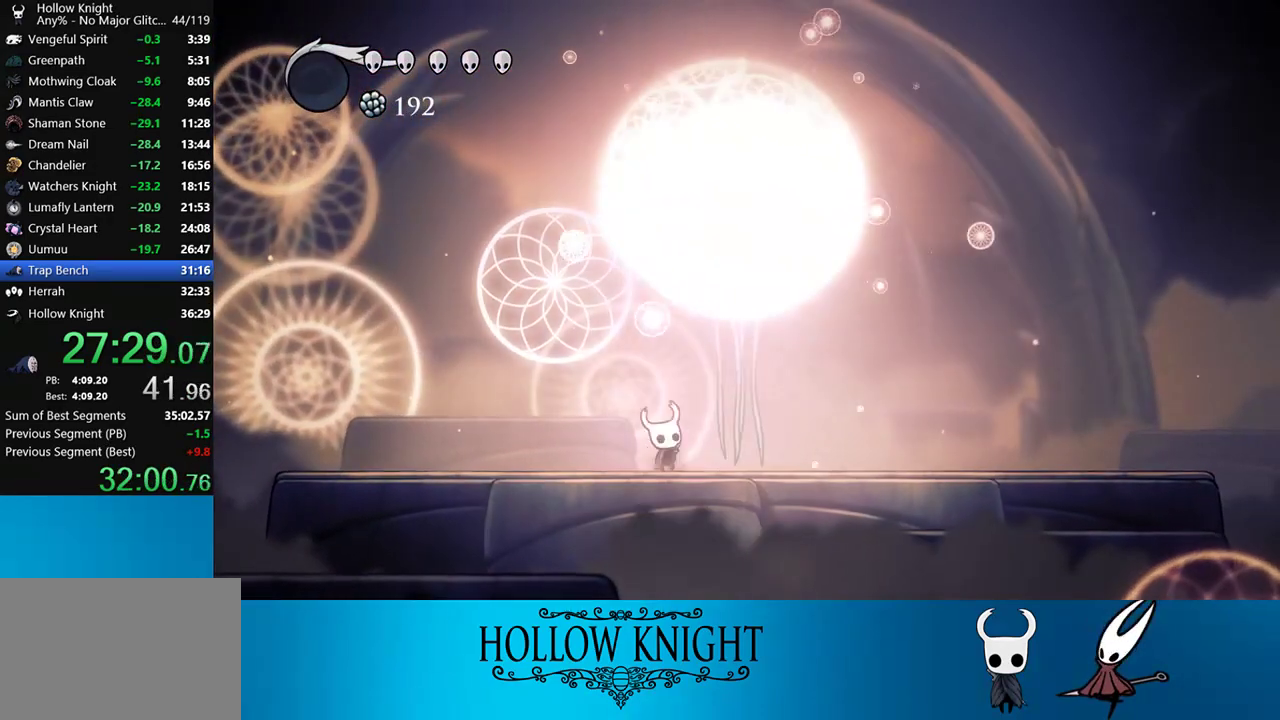
{"buttons": ["SQUARE", "DPAD_UP"], "right_stick": "center", "events": [[33, "SQUARE", "down"], [67, "SQUARE", "up"], [133, "SQUARE", "down"], [167, "SQUARE", "up"], [200, "DPAD_RIGHT", "down"], [233, "SQUARE", "down"], [300, "DPAD_RIGHT", "up"], [300, "SQUARE", "up"], [367, "SQUARE", "down"], [400, "SQUARE", "up"], [467, "SQUARE", "down"]]}
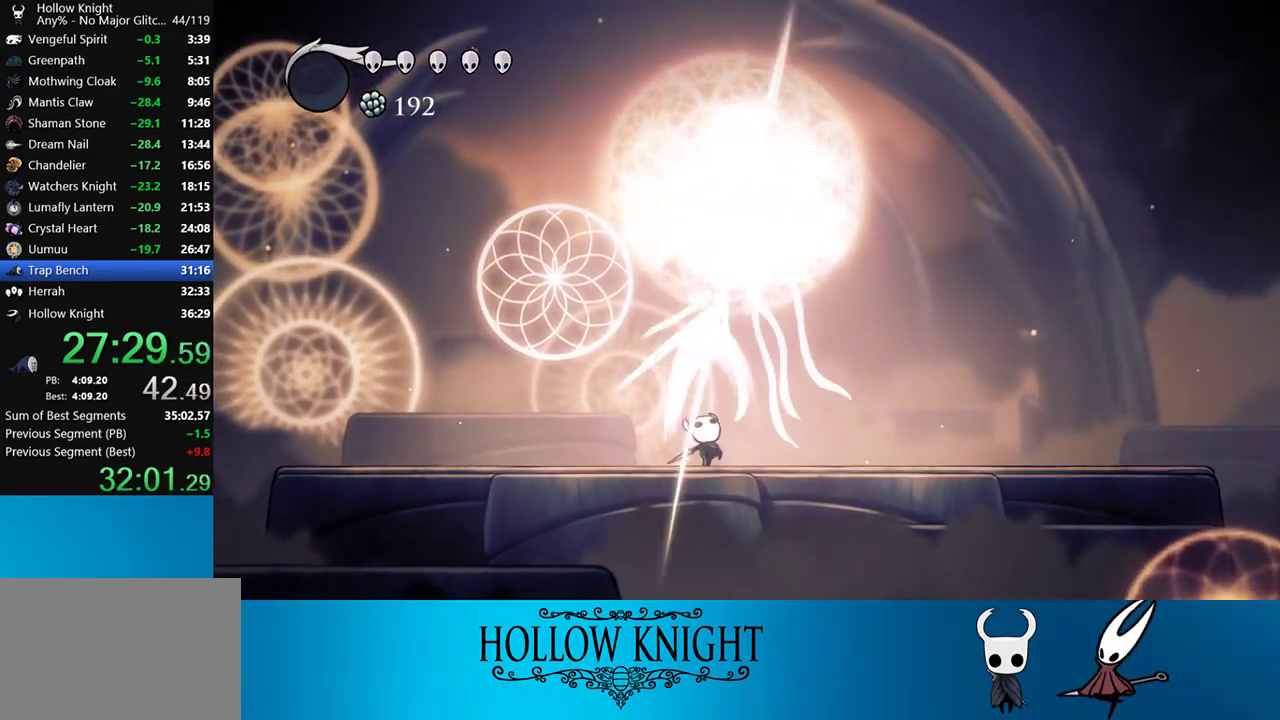
{"buttons": ["SQUARE", "DPAD_UP"], "right_stick": "center", "events": [[33, "SQUARE", "up"], [100, "SQUARE", "down"], [133, "SQUARE", "up"], [200, "SQUARE", "down"], [233, "SQUARE", "up"], [300, "SQUARE", "down"], [333, "SQUARE", "up"], [400, "SQUARE", "down"], [467, "SQUARE", "up"], [500, "SQUARE", "down"]]}
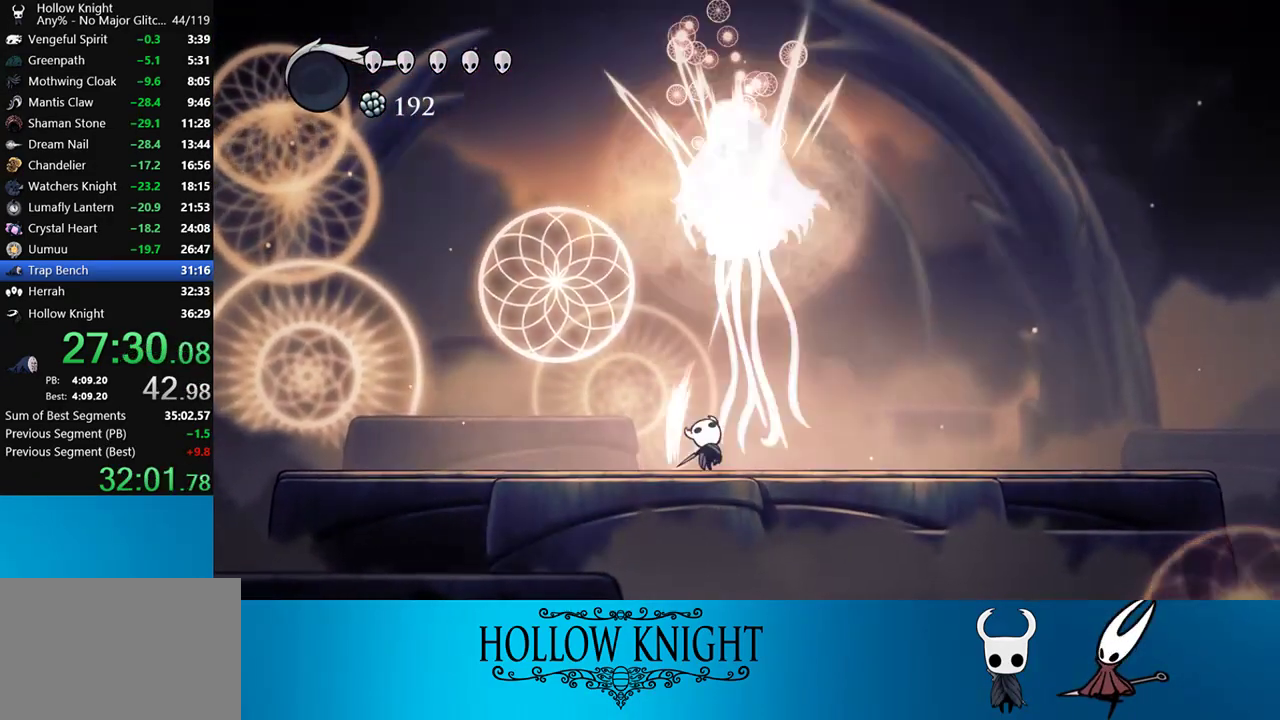
{"buttons": ["DPAD_UP"], "right_stick": "center", "events": [[67, "SQUARE", "up"], [133, "SQUARE", "down"], [200, "SQUARE", "up"], [233, "SQUARE", "down"], [267, "SQUARE", "up"], [333, "SQUARE", "down"], [400, "SQUARE", "up"], [433, "SQUARE", "down"], [500, "SQUARE", "up"]]}
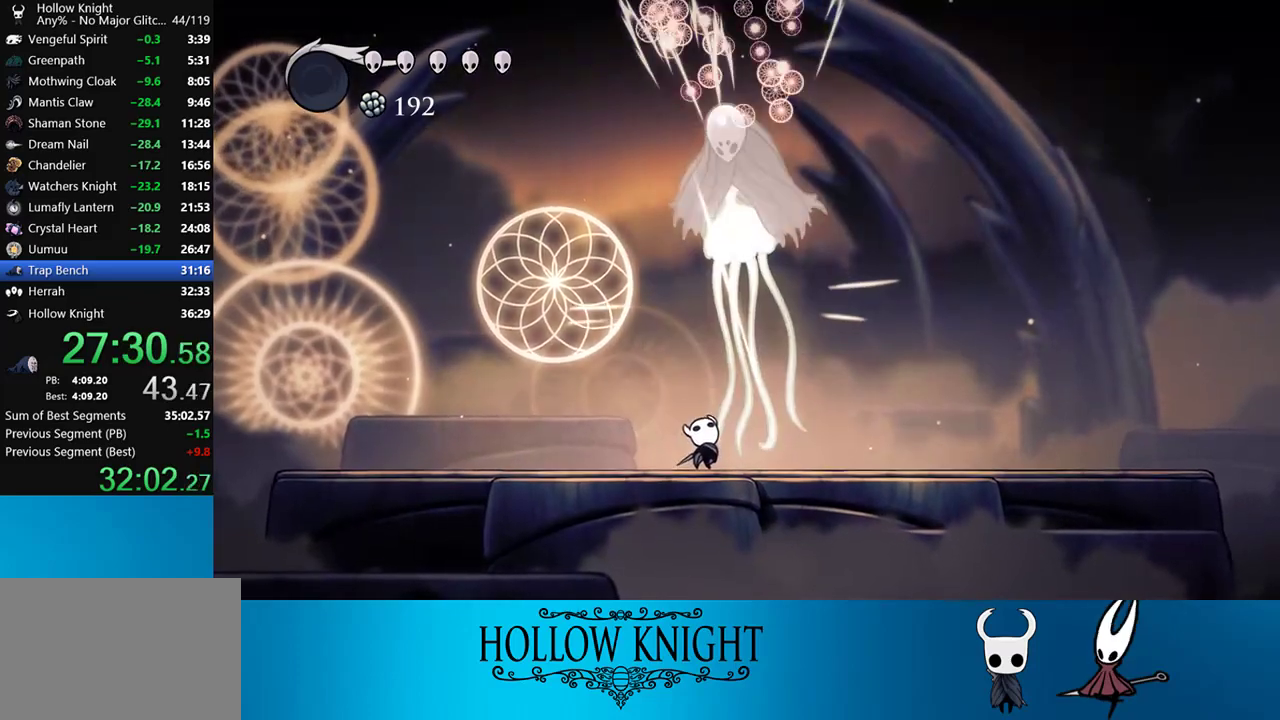
{"buttons": ["SQUARE", "DPAD_UP"], "right_stick": "center", "events": [[67, "SQUARE", "down"], [133, "SQUARE", "up"], [167, "SQUARE", "down"], [233, "SQUARE", "up"], [267, "SQUARE", "down"], [333, "SQUARE", "up"], [400, "SQUARE", "down"], [433, "SQUARE", "up"], [500, "SQUARE", "down"]]}
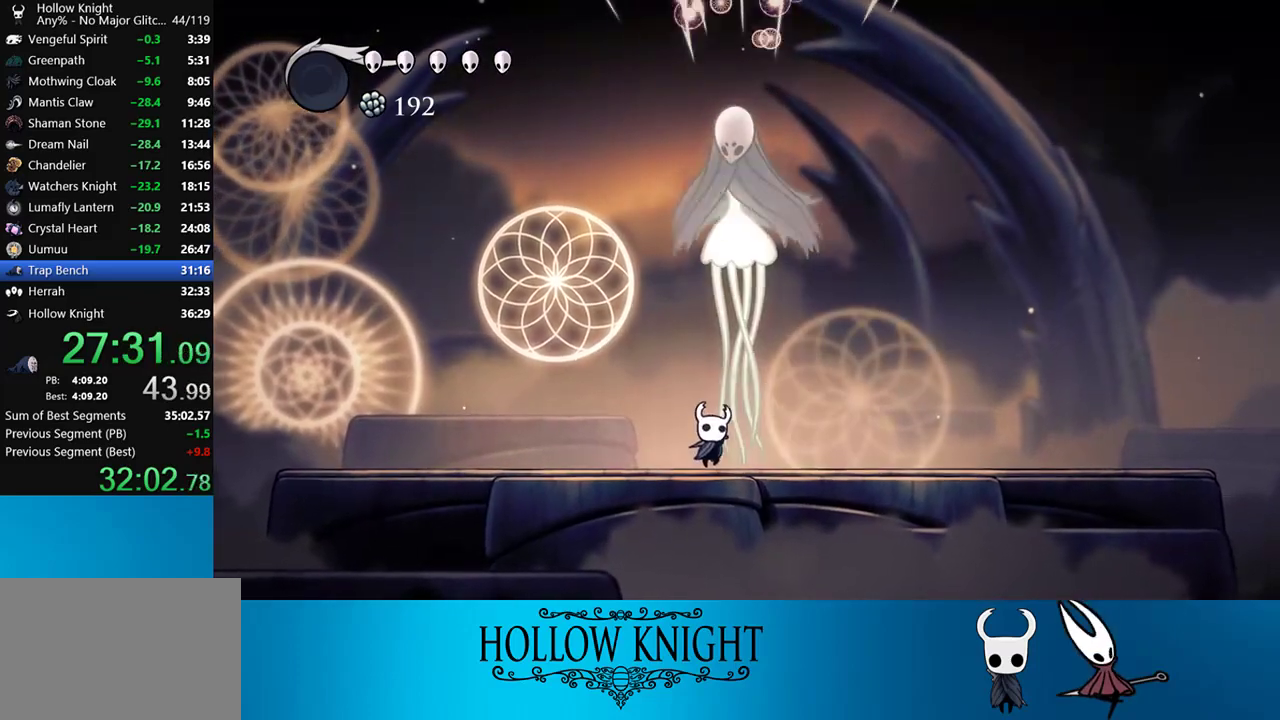
{"buttons": ["DPAD_UP"], "right_stick": "center", "events": [[67, "SQUARE", "up"], [100, "SQUARE", "down"], [167, "SQUARE", "up"], [200, "SQUARE", "down"], [267, "SQUARE", "up"], [333, "SQUARE", "down"], [367, "SQUARE", "up"], [433, "SQUARE", "down"], [500, "SQUARE", "up"]]}
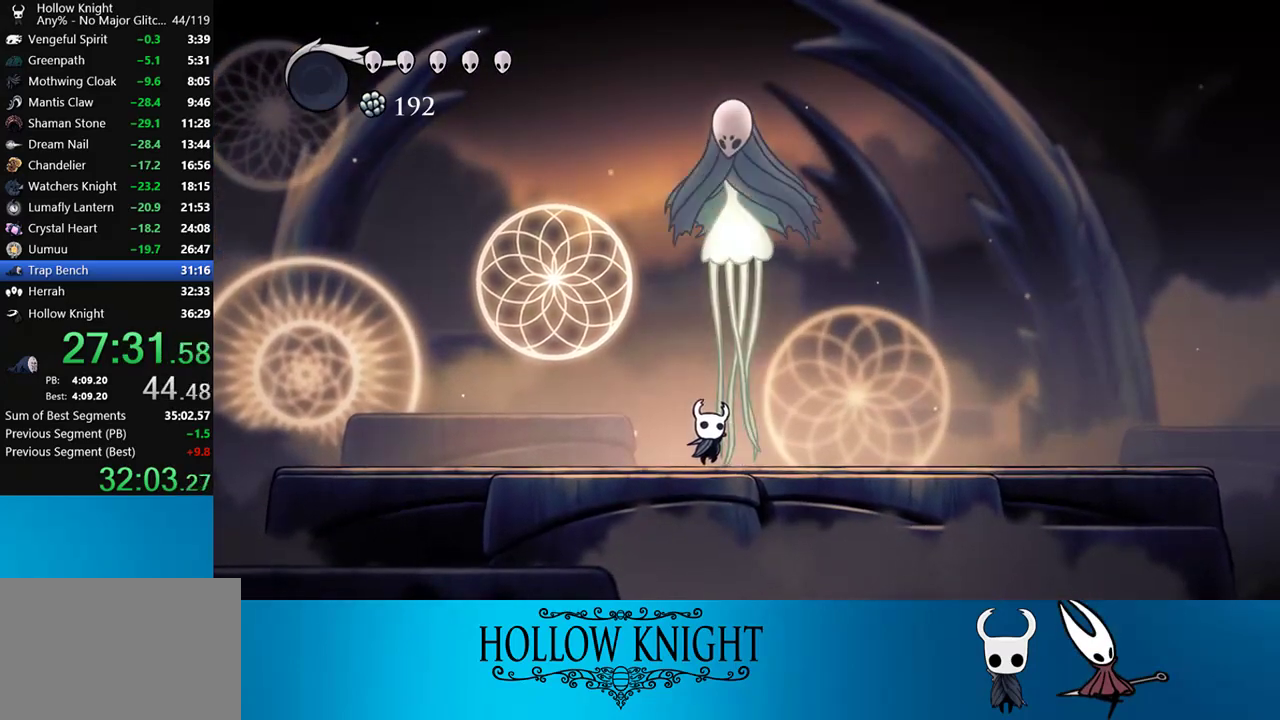
{"buttons": ["SQUARE", "DPAD_UP"], "right_stick": "center", "events": [[33, "SQUARE", "down"], [100, "SQUARE", "up"], [167, "SQUARE", "down"], [233, "SQUARE", "up"], [300, "SQUARE", "down"], [333, "SQUARE", "up"], [400, "SQUARE", "down"], [467, "SQUARE", "up"], [500, "SQUARE", "down"]]}
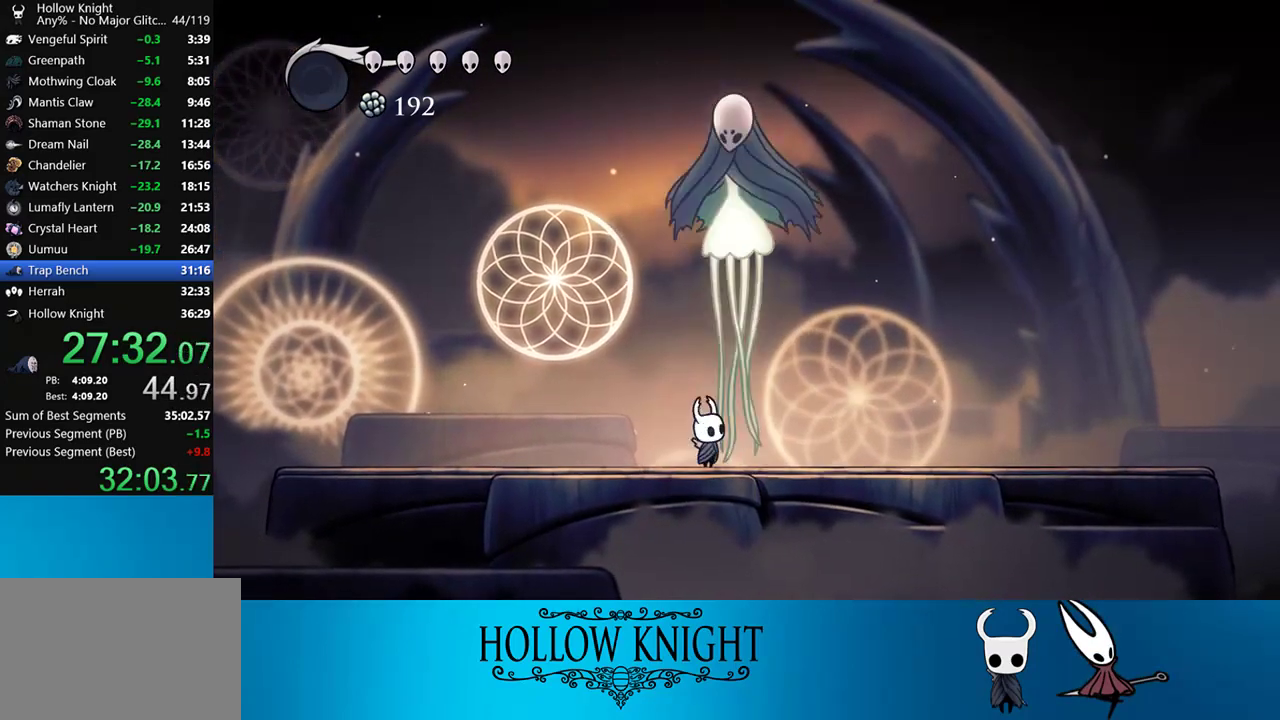
{"buttons": ["DPAD_UP"], "right_stick": "center", "events": [[67, "SQUARE", "up"], [133, "SQUARE", "down"], [167, "SQUARE", "up"], [233, "SQUARE", "down"], [300, "SQUARE", "up"], [333, "SQUARE", "down"], [400, "SQUARE", "up"], [467, "SQUARE", "down"], [500, "SQUARE", "up"]]}
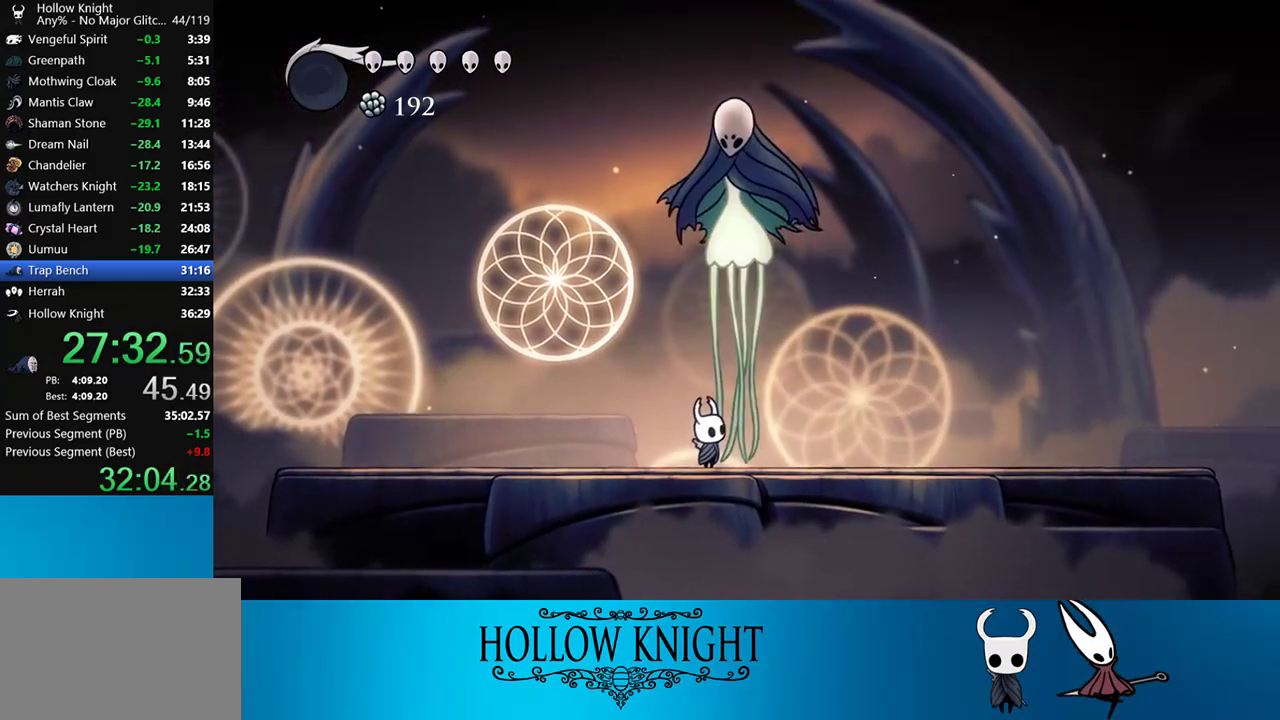
{"buttons": [], "right_stick": "center", "events": [[67, "SQUARE", "down"], [133, "SQUARE", "up"], [167, "SQUARE", "down"], [233, "SQUARE", "up"], [267, "SQUARE", "down"], [333, "SQUARE", "up"], [500, "DPAD_UP", "up"]]}
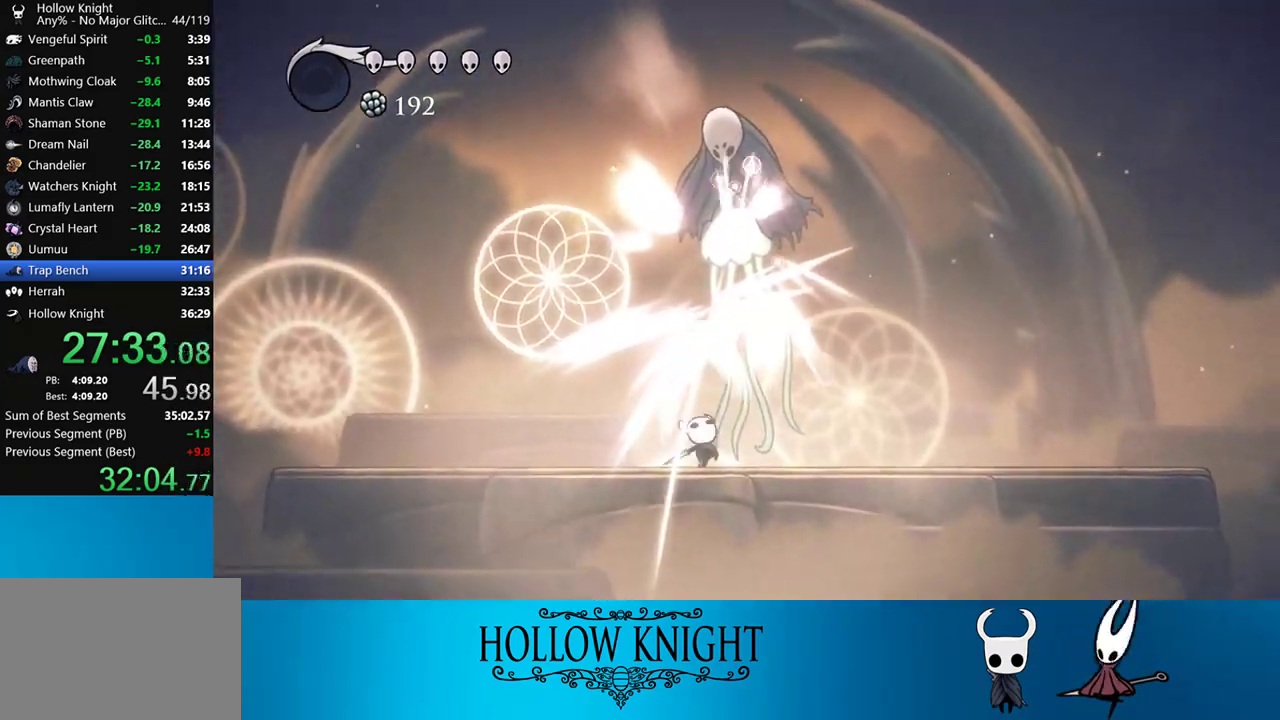
{"buttons": ["CIRCLE"], "right_stick": "center", "events": [[67, "CIRCLE", "down"]]}
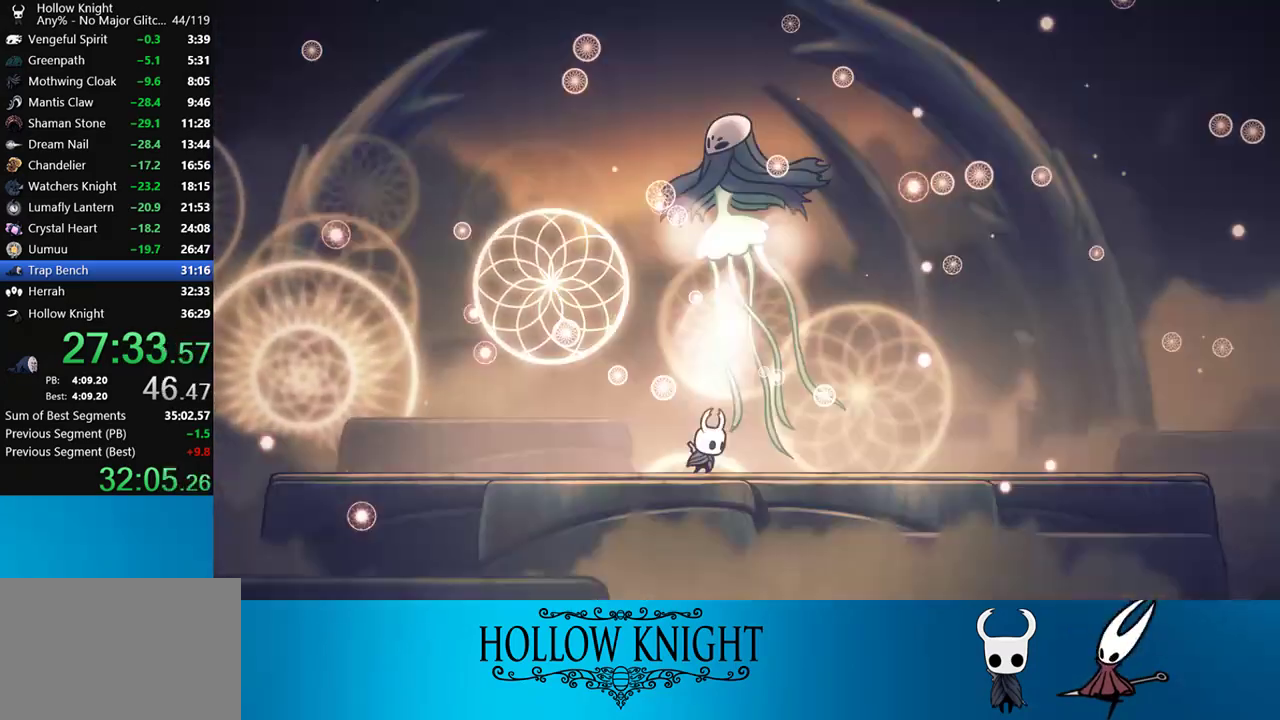
{"buttons": ["CIRCLE"], "right_stick": "center", "events": []}
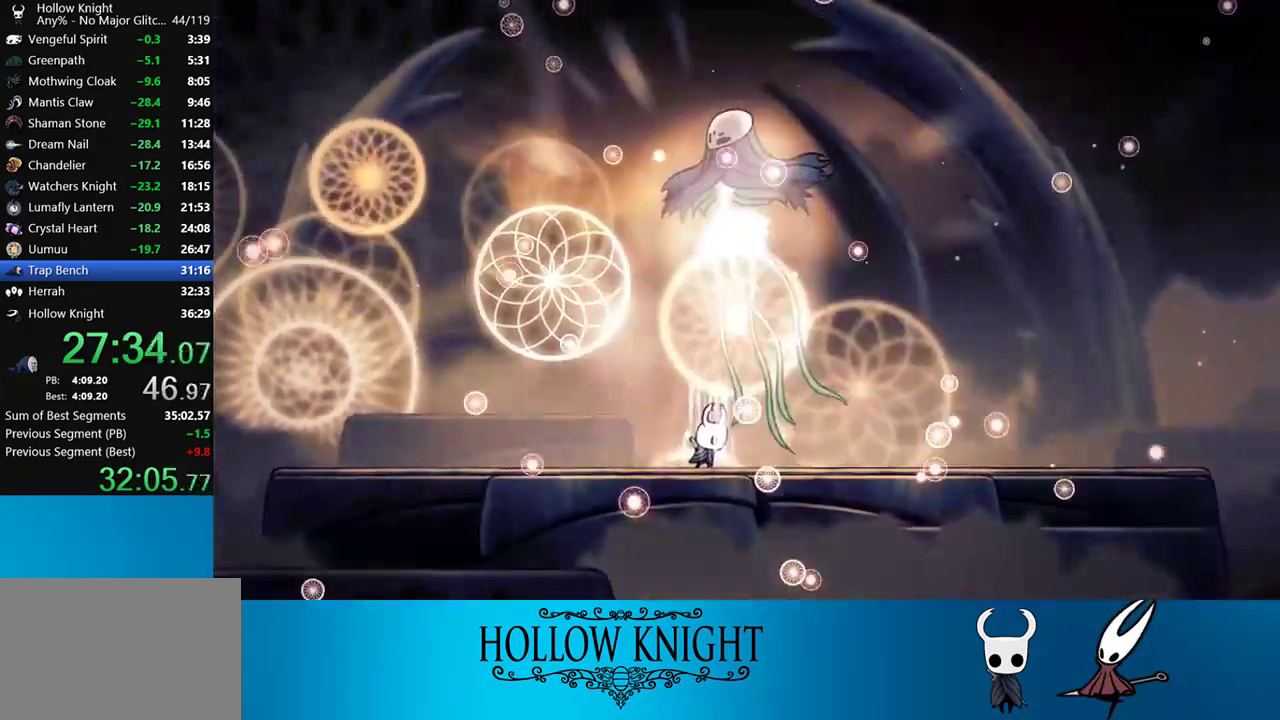
{"buttons": ["CIRCLE"], "right_stick": "center", "events": []}